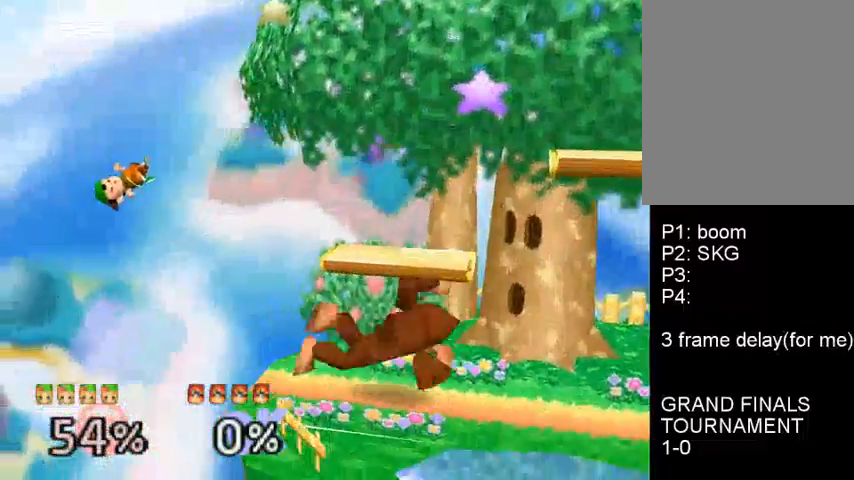
Gameplay with a controller (Nintendo layout); each line is a JSON object with the inputs held at the frame after it. "events" lists button and stick changes between this image and that frame as [ms after this image, input, new state], when the widget could be followed in between. Not read: L3 R3.
{"buttons": [], "left_stick": "right", "events": []}
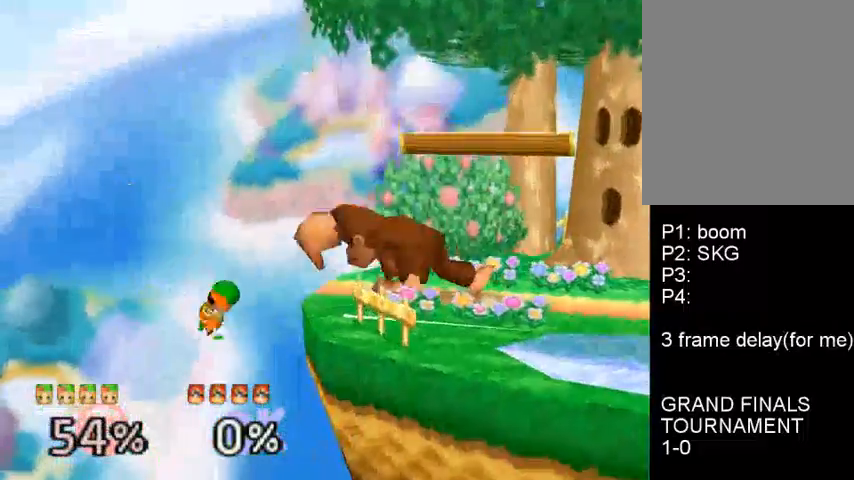
{"buttons": [], "left_stick": "center", "events": [[33, "C_DOWN", "down"], [200, "C_DOWN", "up"], [267, "B", "down"], [267, "left_stick", "down"], [467, "B", "up"], [467, "left_stick", "center"]]}
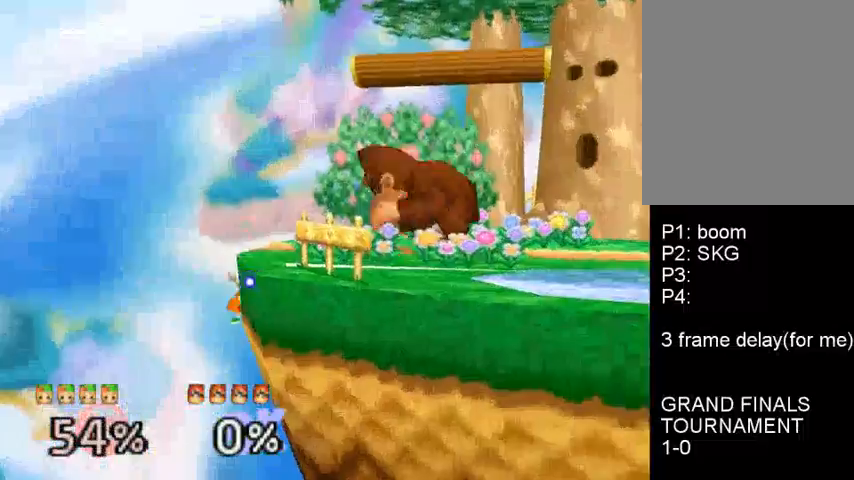
{"buttons": [], "left_stick": "center", "events": [[300, "left_stick", "right"], [400, "left_stick", "center"]]}
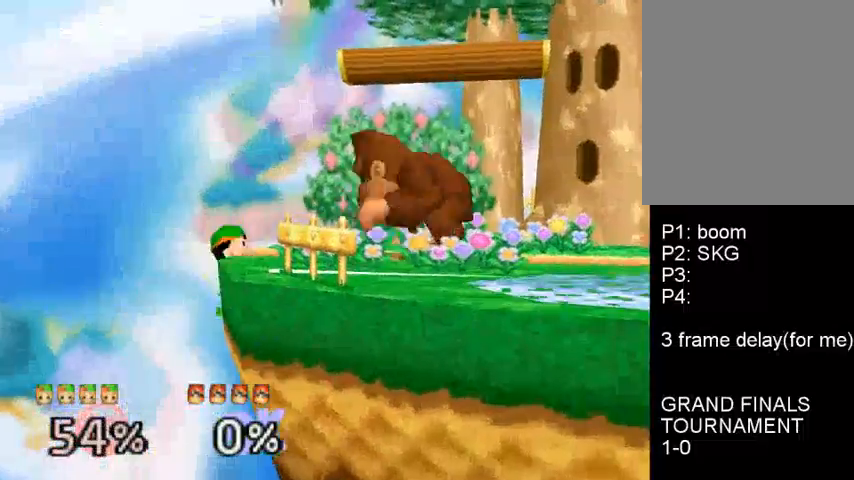
{"buttons": ["C_DOWN"], "left_stick": "down", "events": [[433, "C_DOWN", "down"], [467, "left_stick", "down"]]}
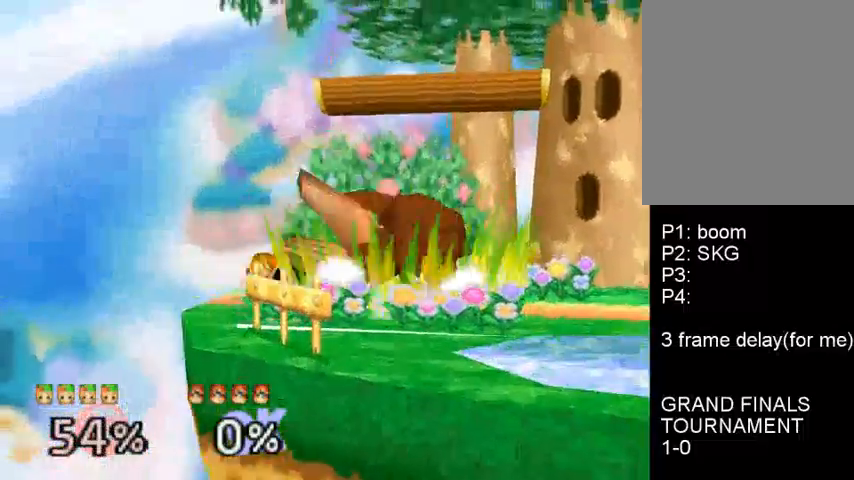
{"buttons": [], "left_stick": "center", "events": [[33, "A", "down"], [100, "C_DOWN", "up"], [267, "left_stick", "center"], [500, "A", "up"]]}
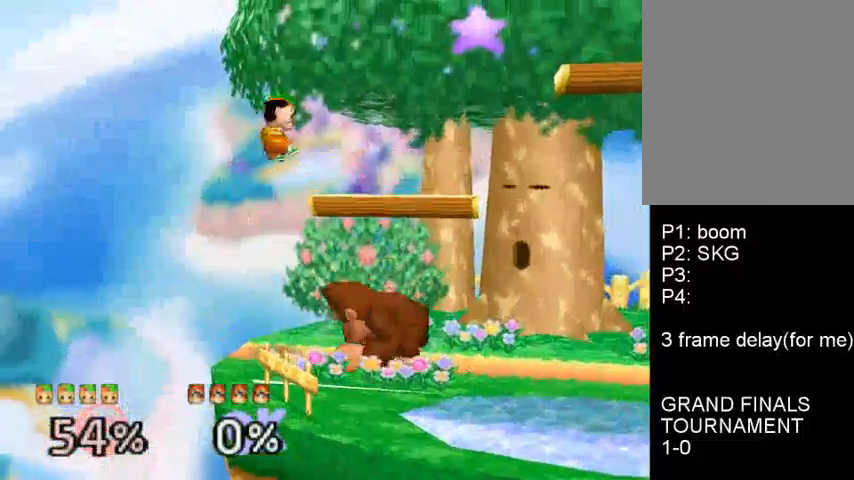
{"buttons": [], "left_stick": "right", "events": [[33, "left_stick", "down"], [67, "A", "down"], [167, "A", "up"], [167, "left_stick", "right"], [267, "left_stick", "center"], [467, "left_stick", "right"]]}
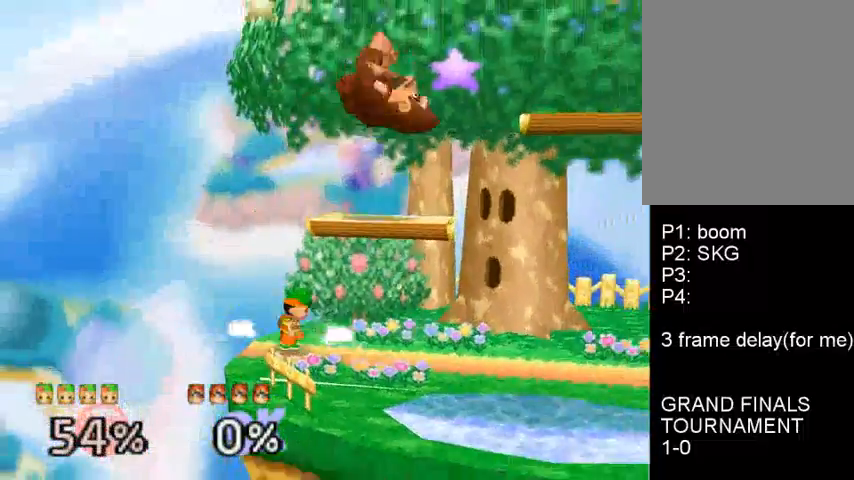
{"buttons": ["A"], "left_stick": "right", "events": [[67, "C_DOWN", "down"], [100, "left_stick", "center"], [167, "left_stick", "down"], [200, "A", "down"], [233, "C_DOWN", "up"], [333, "left_stick", "right"]]}
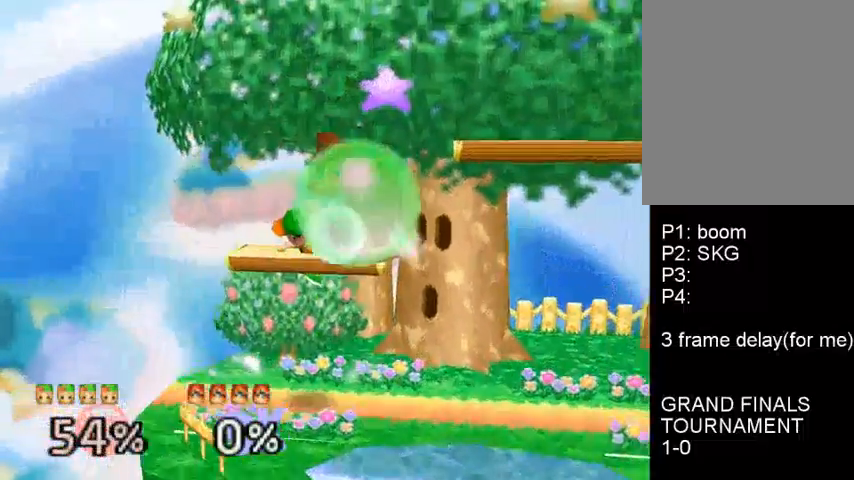
{"buttons": [], "left_stick": "center", "events": [[133, "A", "up"], [167, "left_stick", "left"], [267, "left_stick", "center"], [367, "C_DOWN", "down"], [400, "A", "down"], [433, "A", "up"], [433, "C_DOWN", "up"]]}
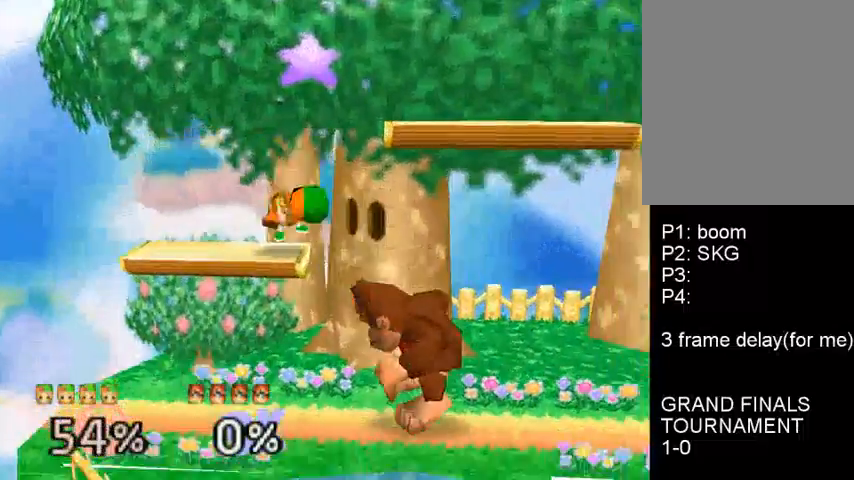
{"buttons": ["C_DOWN"], "left_stick": "center", "events": [[67, "left_stick", "left"], [167, "left_stick", "center"], [400, "C_DOWN", "down"]]}
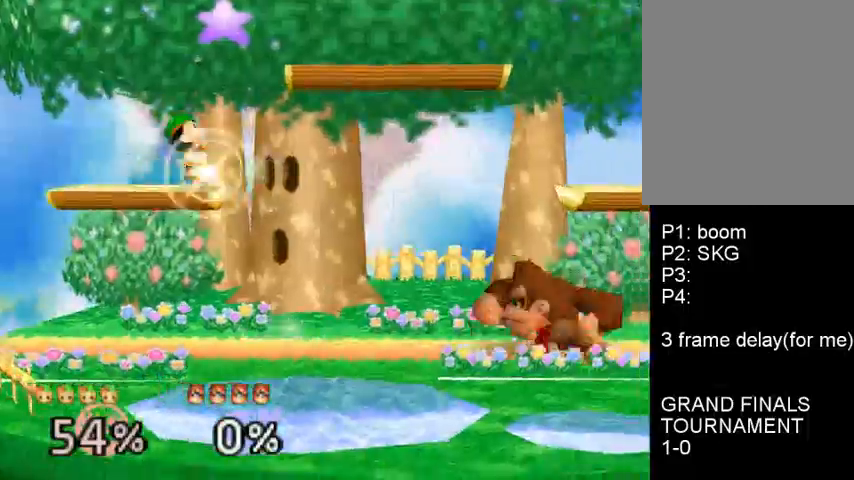
{"buttons": [], "left_stick": "center", "events": [[33, "C_DOWN", "up"], [67, "left_stick", "right"], [300, "left_stick", "center"], [400, "left_stick", "left"], [500, "left_stick", "center"]]}
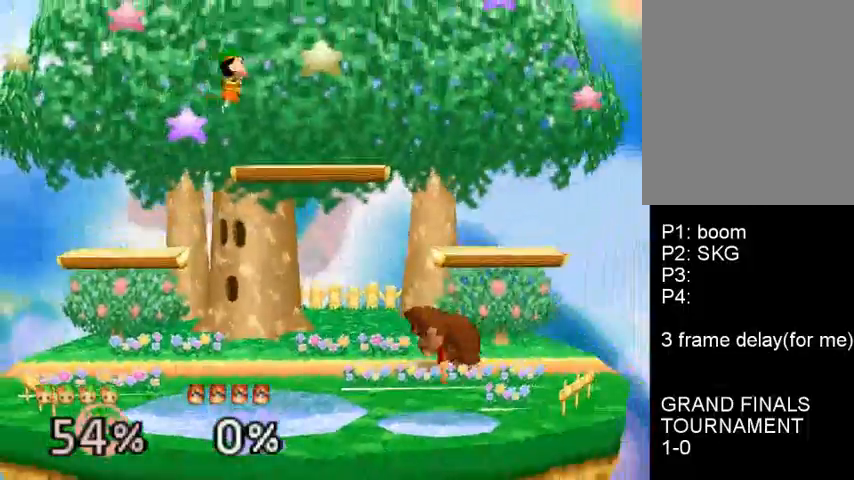
{"buttons": [], "left_stick": "center", "events": [[33, "left_stick", "left"], [67, "left_stick", "down"], [167, "left_stick", "center"]]}
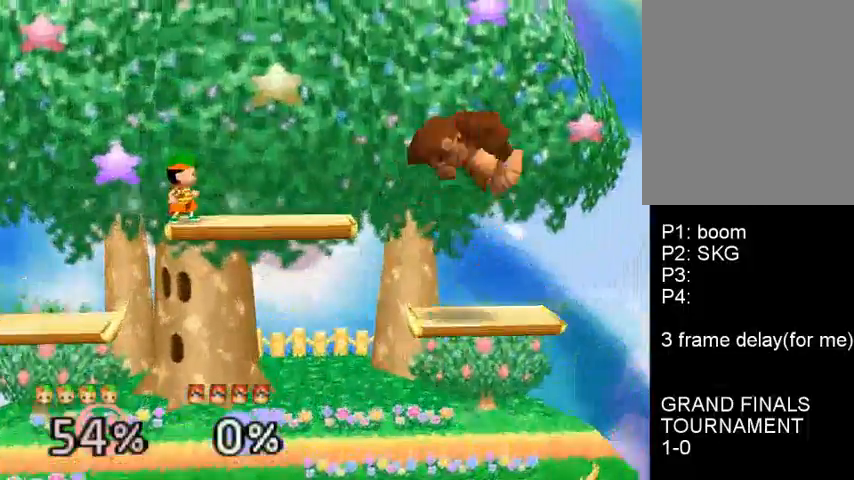
{"buttons": [], "left_stick": "left", "events": [[100, "left_stick", "right"], [200, "left_stick", "left"], [267, "left_stick", "center"], [433, "left_stick", "left"]]}
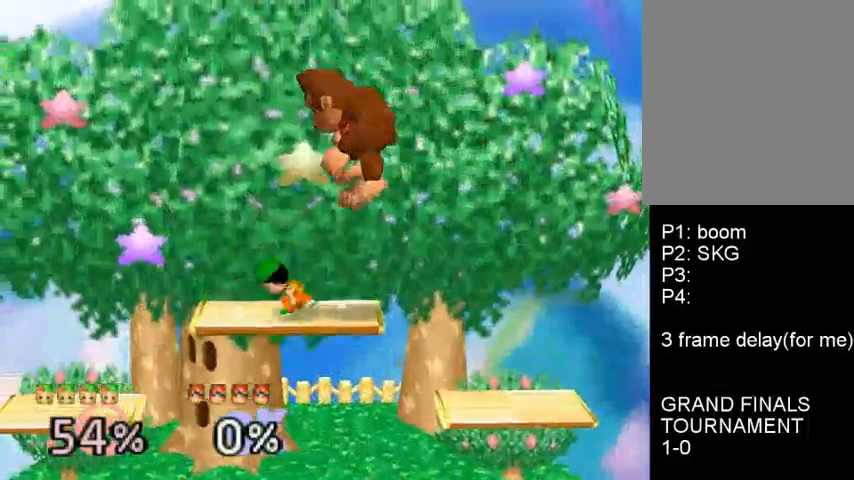
{"buttons": [], "left_stick": "center", "events": [[67, "C_DOWN", "down"], [67, "left_stick", "center"], [133, "left_stick", "left"], [167, "C_DOWN", "up"], [200, "left_stick", "center"], [233, "C_DOWN", "down"], [267, "left_stick", "right"], [300, "A", "down"], [333, "A", "up"], [333, "C_DOWN", "up"], [500, "left_stick", "center"]]}
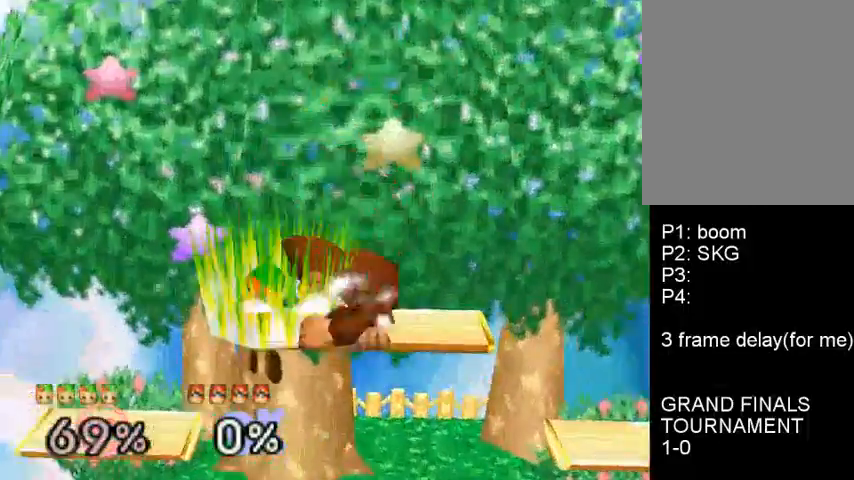
{"buttons": ["A"], "left_stick": "up", "events": [[267, "left_stick", "right"], [300, "C_DOWN", "down"], [400, "A", "down"], [400, "C_DOWN", "up"], [400, "left_stick", "up"]]}
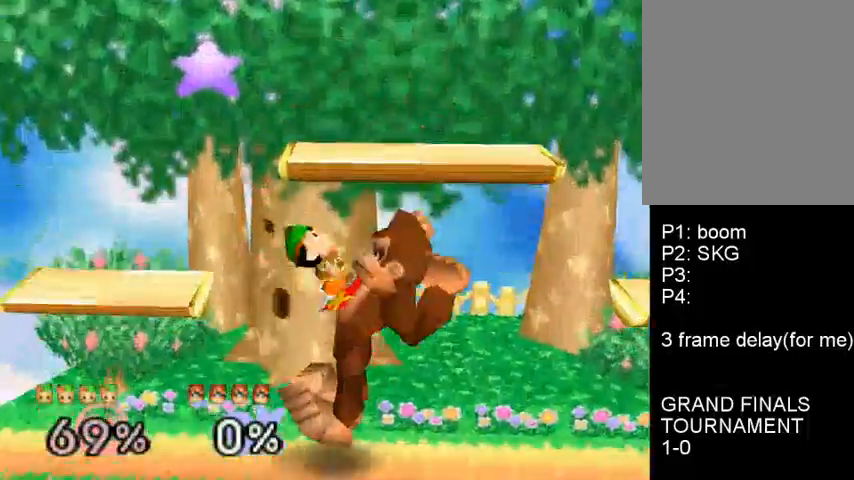
{"buttons": [], "left_stick": "center", "events": [[33, "A", "up"], [67, "C_DOWN", "down"], [167, "C_DOWN", "up"], [167, "left_stick", "center"], [300, "left_stick", "down-right"], [467, "left_stick", "center"]]}
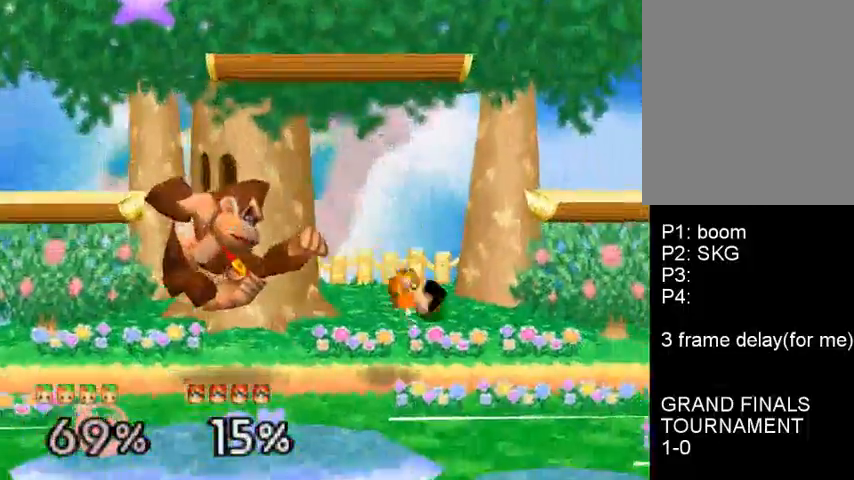
{"buttons": [], "left_stick": "left", "events": [[133, "left_stick", "right"], [200, "C_DOWN", "down"], [233, "left_stick", "center"], [367, "left_stick", "left"], [467, "C_DOWN", "up"]]}
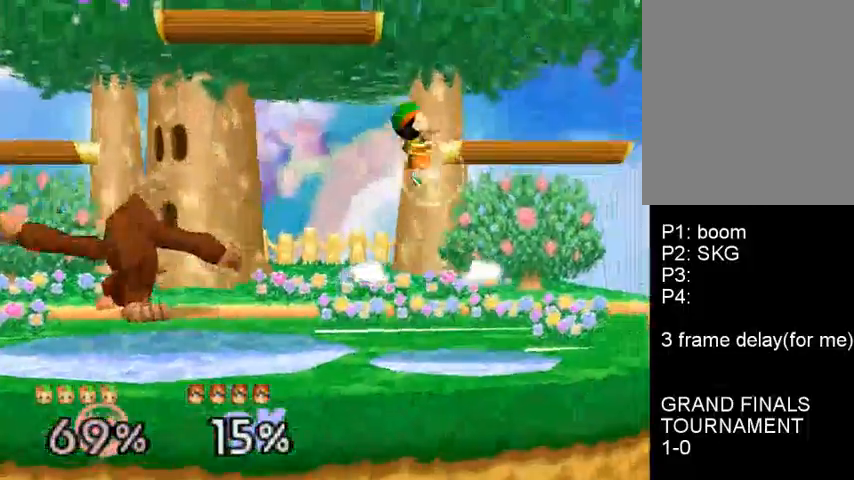
{"buttons": ["A"], "left_stick": "down", "events": [[33, "C_DOWN", "down"], [367, "left_stick", "center"], [433, "left_stick", "down"], [467, "A", "down"], [500, "C_DOWN", "up"]]}
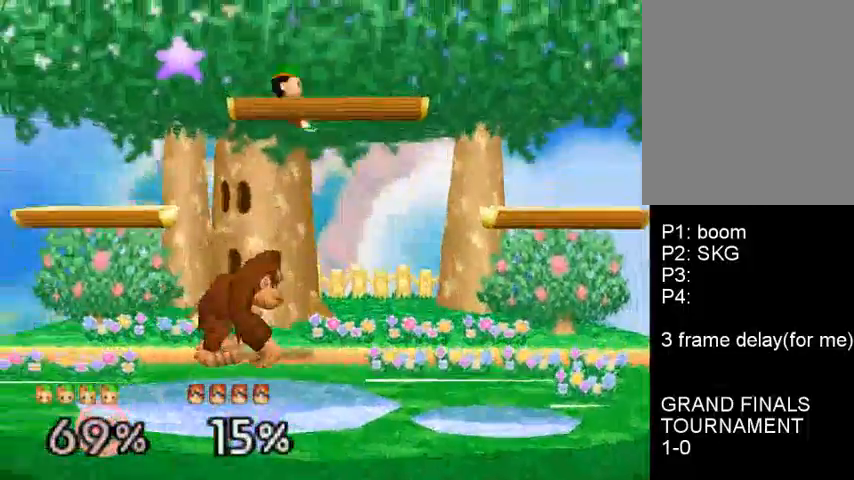
{"buttons": [], "left_stick": "center", "events": [[67, "A", "up"], [67, "left_stick", "right"], [133, "C_DOWN", "down"], [233, "C_DOWN", "up"], [400, "left_stick", "center"]]}
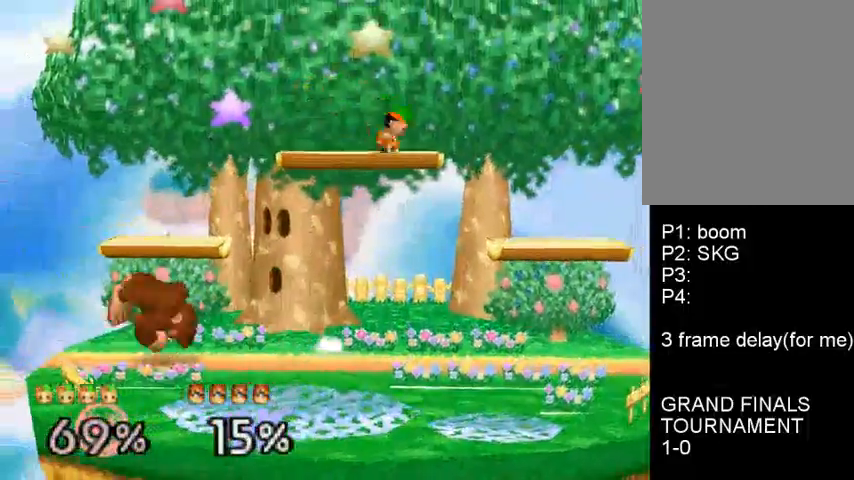
{"buttons": [], "left_stick": "center", "events": [[67, "left_stick", "right"], [200, "left_stick", "down"], [233, "A", "down"], [300, "left_stick", "left"], [467, "left_stick", "center"], [500, "A", "up"]]}
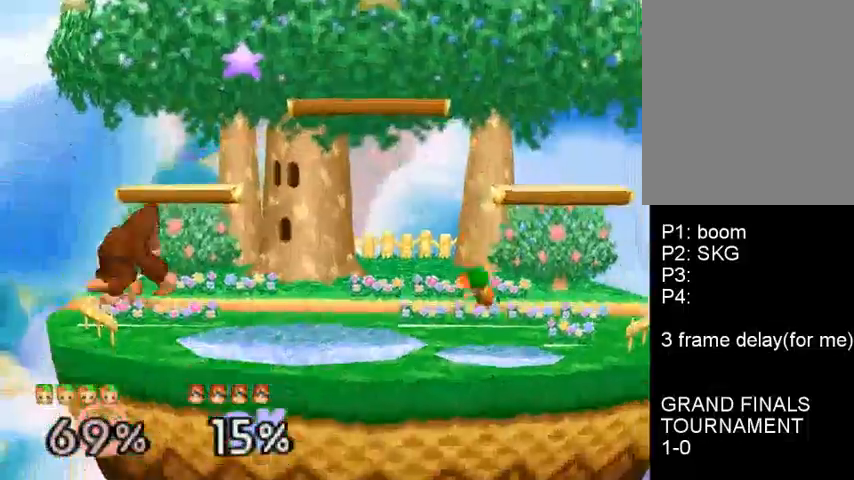
{"buttons": ["C_DOWN"], "left_stick": "left", "events": [[100, "left_stick", "left"], [333, "left_stick", "center"], [367, "C_DOWN", "down"], [500, "left_stick", "left"]]}
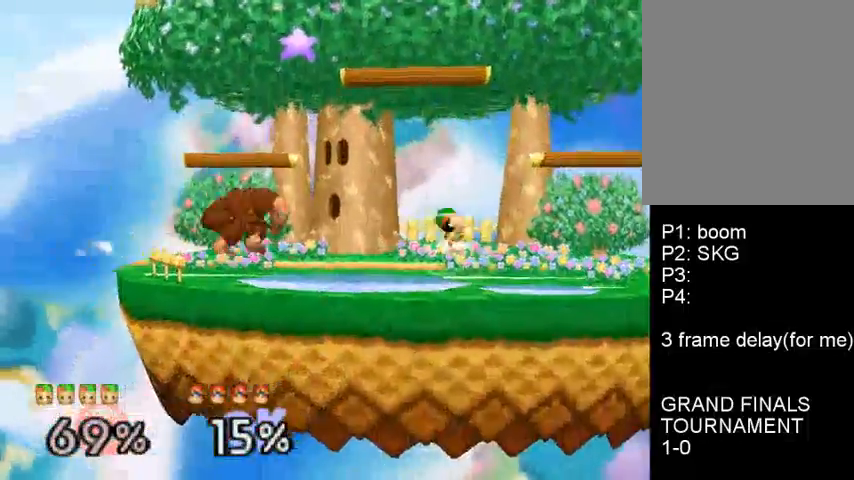
{"buttons": [], "left_stick": "down-right", "events": [[100, "C_DOWN", "up"], [267, "left_stick", "right"], [500, "left_stick", "down-right"]]}
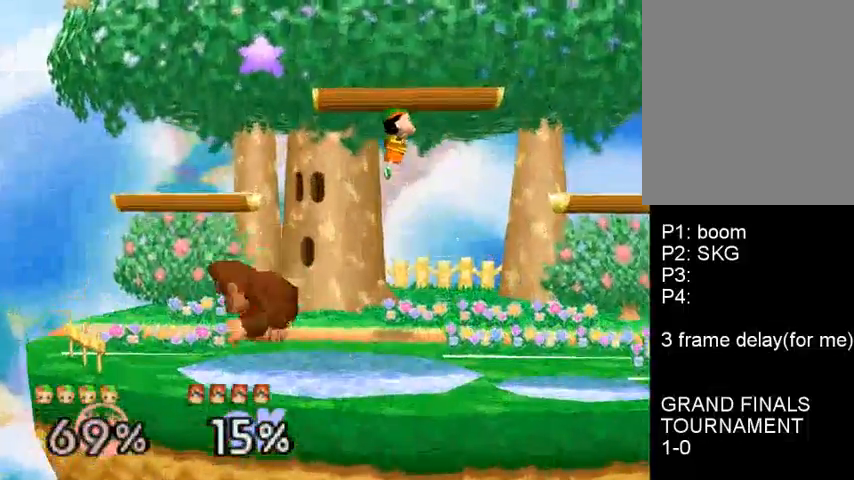
{"buttons": [], "left_stick": "left", "events": [[33, "left_stick", "down-left"], [133, "left_stick", "center"], [333, "left_stick", "left"]]}
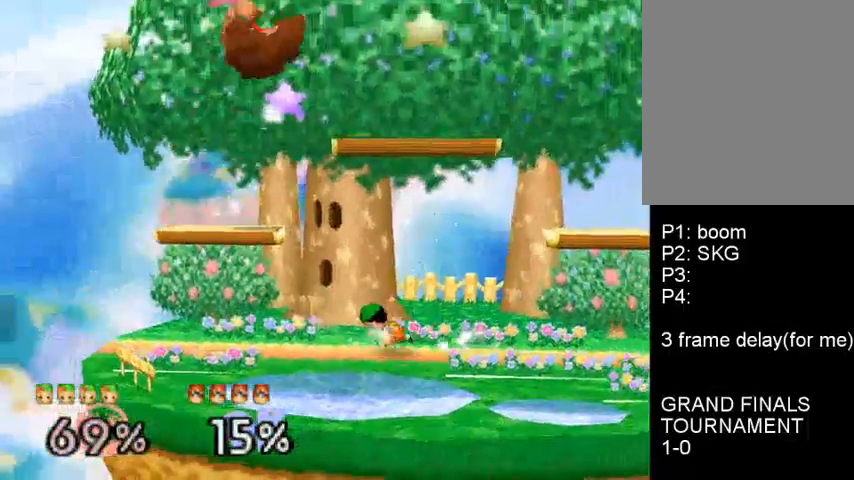
{"buttons": [], "left_stick": "center", "events": [[100, "C_DOWN", "down"], [167, "A", "down"], [167, "left_stick", "up"], [233, "C_DOWN", "up"], [333, "A", "up"], [367, "left_stick", "left"], [400, "C_DOWN", "down"], [467, "C_DOWN", "up"], [500, "left_stick", "center"]]}
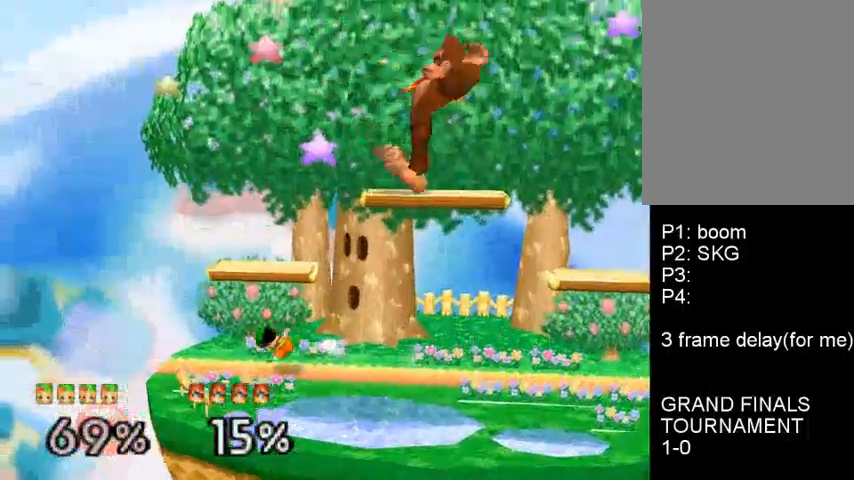
{"buttons": [], "left_stick": "right", "events": [[167, "left_stick", "right"], [267, "left_stick", "left"], [433, "C_DOWN", "down"], [467, "C_DOWN", "up"], [500, "left_stick", "right"]]}
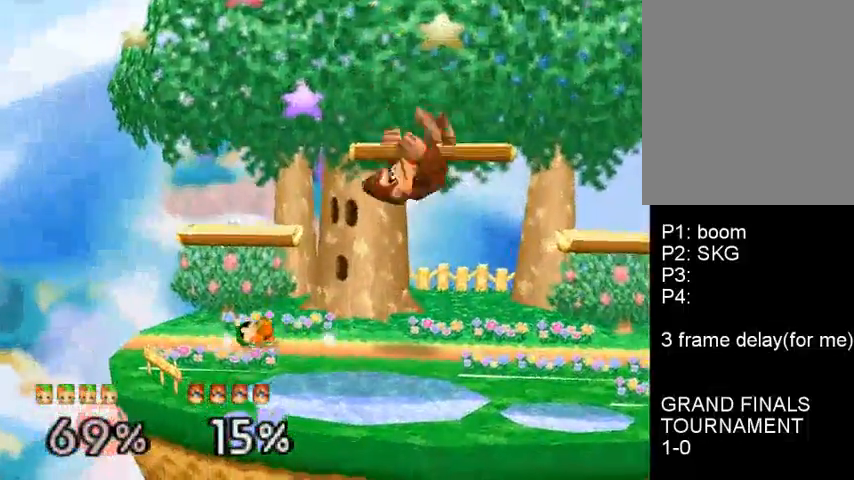
{"buttons": [], "left_stick": "right", "events": [[33, "C_DOWN", "down"], [233, "A", "down"], [233, "C_DOWN", "up"], [300, "A", "up"], [367, "C_DOWN", "down"], [500, "C_DOWN", "up"]]}
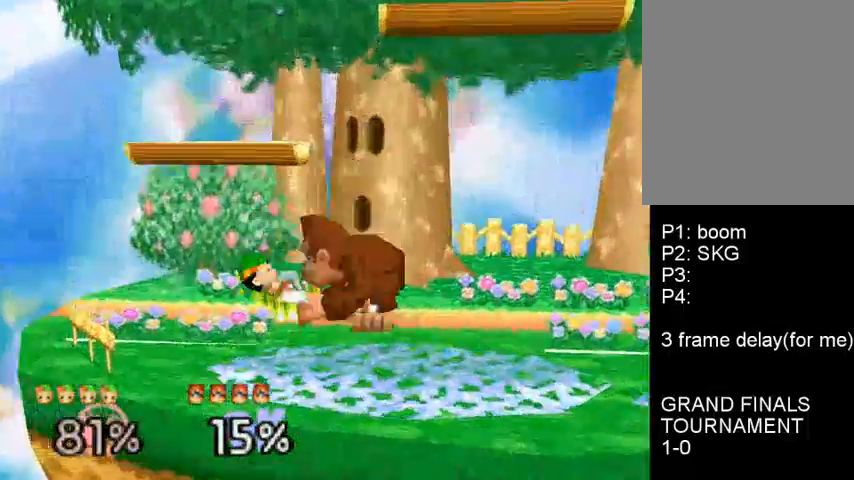
{"buttons": [], "left_stick": "left", "events": [[67, "left_stick", "center"], [300, "left_stick", "left"], [367, "C_DOWN", "down"], [467, "C_DOWN", "up"]]}
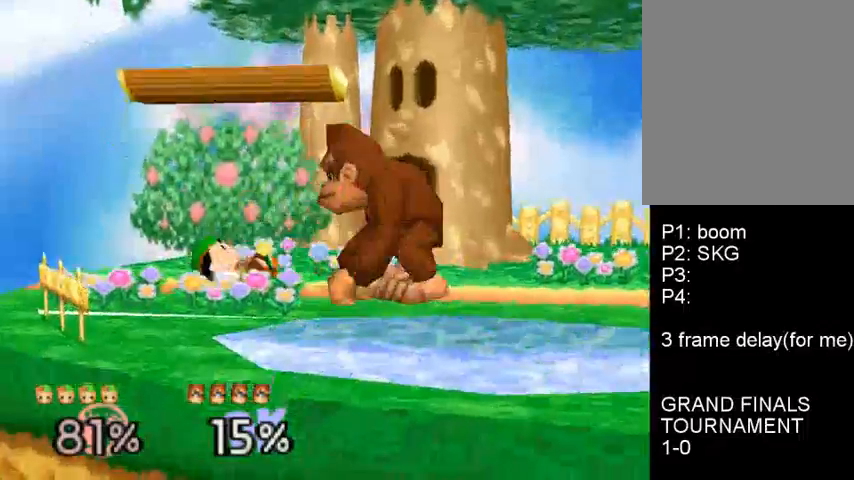
{"buttons": ["A", "C_DOWN"], "left_stick": "down", "events": [[33, "C_DOWN", "down"], [133, "left_stick", "center"], [167, "C_DOWN", "up"], [433, "C_DOWN", "down"], [467, "left_stick", "down"], [500, "A", "down"]]}
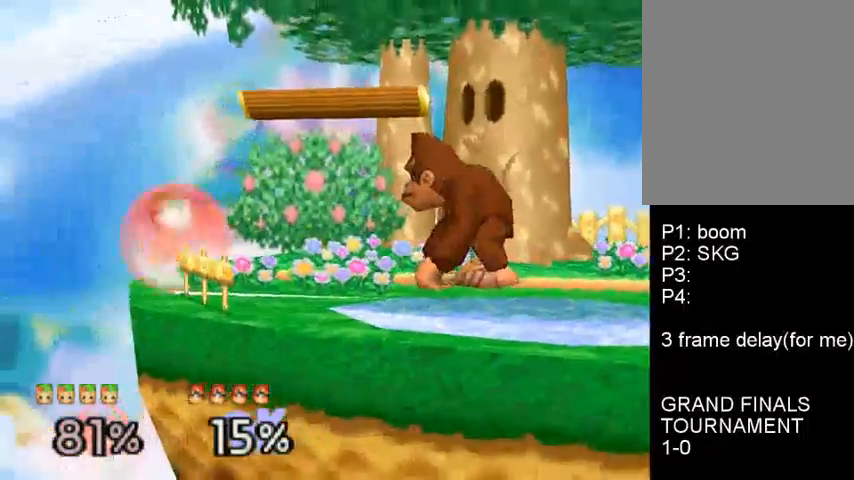
{"buttons": [], "left_stick": "right", "events": [[67, "C_DOWN", "up"], [200, "left_stick", "center"], [267, "left_stick", "left"], [400, "A", "up"], [433, "left_stick", "right"]]}